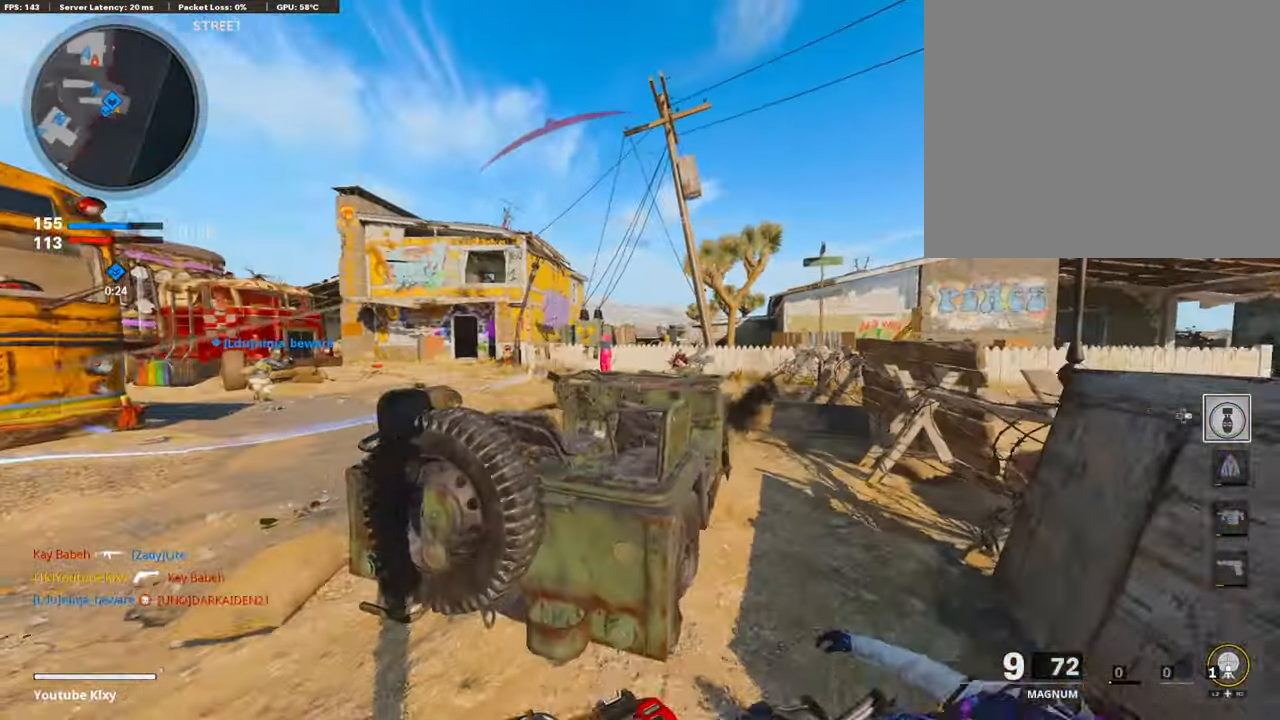
Gameplay with a controller (PlayStation layout); each line is a JSON object with the inputs held at the frame after it. "events" lists button and stick changes between this image and that frame as [ms after this image, input, new state], when the widget could be followed in between.
{"buttons": [], "left_stick": "up-right", "right_stick": "center", "events": [[51, "left_stick", "left"], [51, "right_stick", "center"], [67, "R3", "down"], [253, "left_stick", "up-right"], [455, "R3", "up"]]}
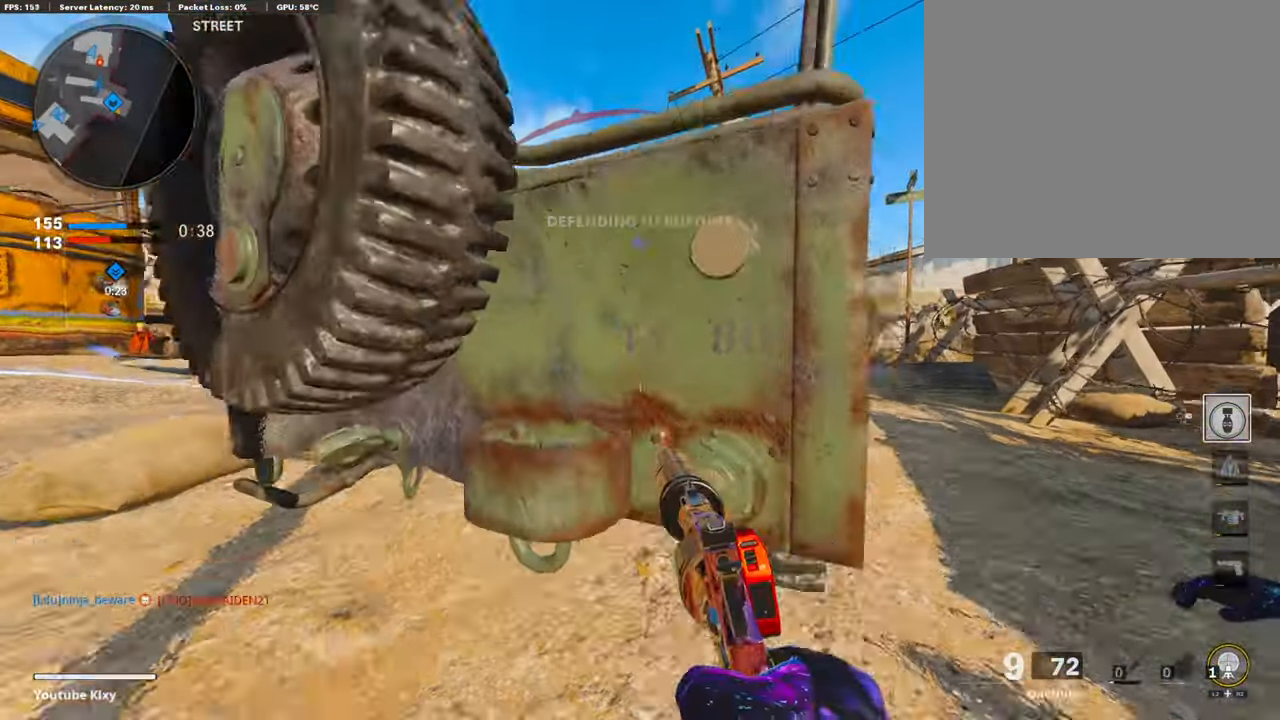
{"buttons": [], "left_stick": "center", "right_stick": "right", "events": [[17, "left_stick", "center"], [51, "SQUARE", "down"], [152, "SQUARE", "up"], [488, "right_stick", "right"]]}
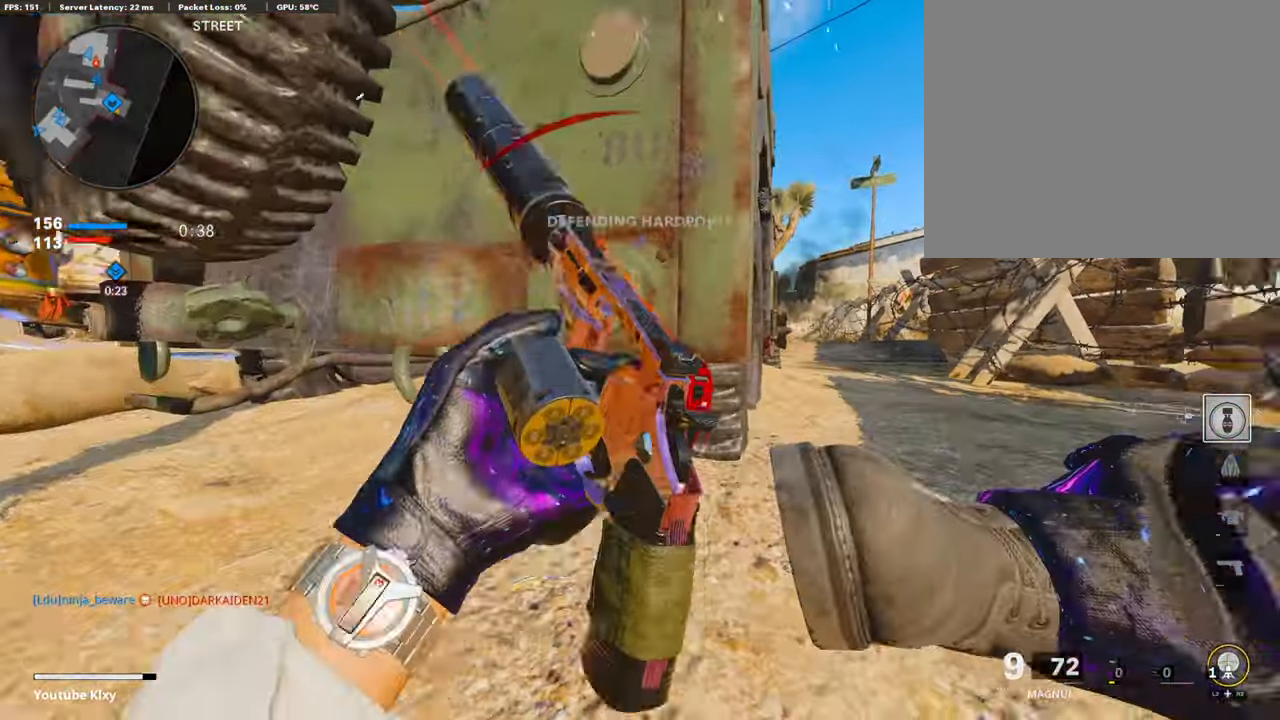
{"buttons": [], "left_stick": "up-right", "right_stick": "center", "events": [[17, "left_stick", "right"], [67, "left_stick", "up-right"], [101, "right_stick", "center"]]}
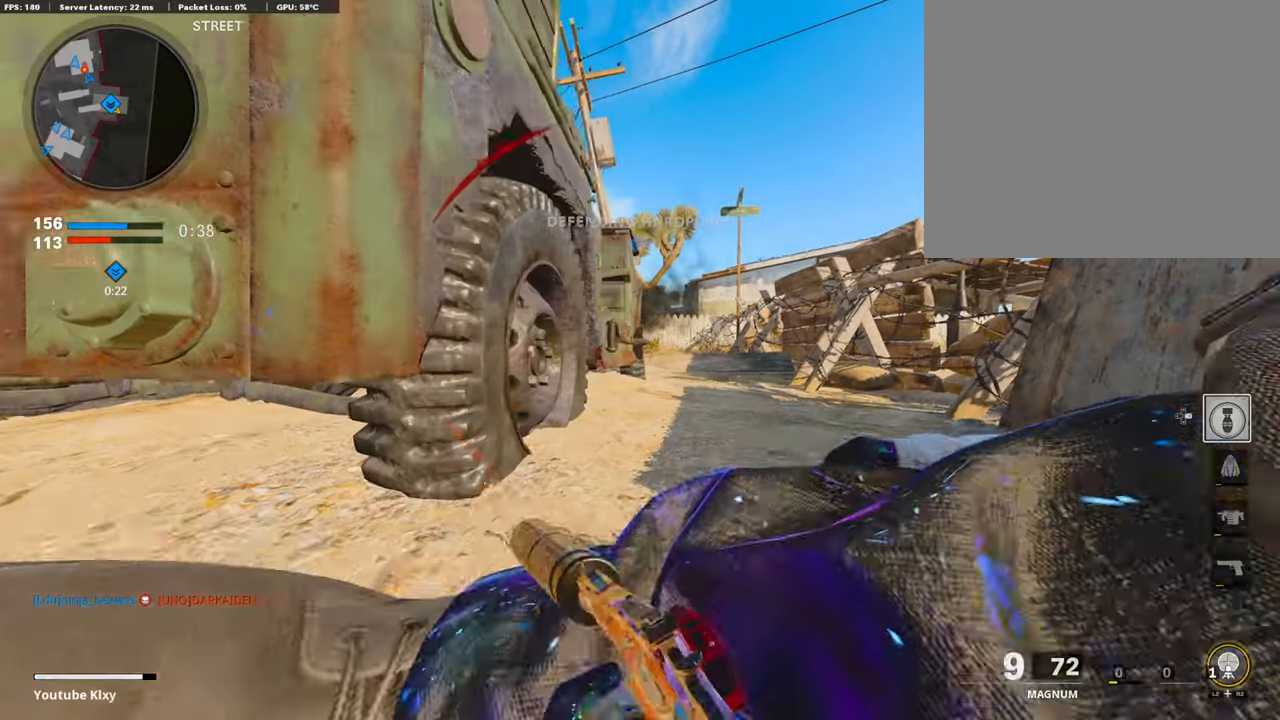
{"buttons": [], "left_stick": "up", "right_stick": "center", "events": [[168, "left_stick", "up"]]}
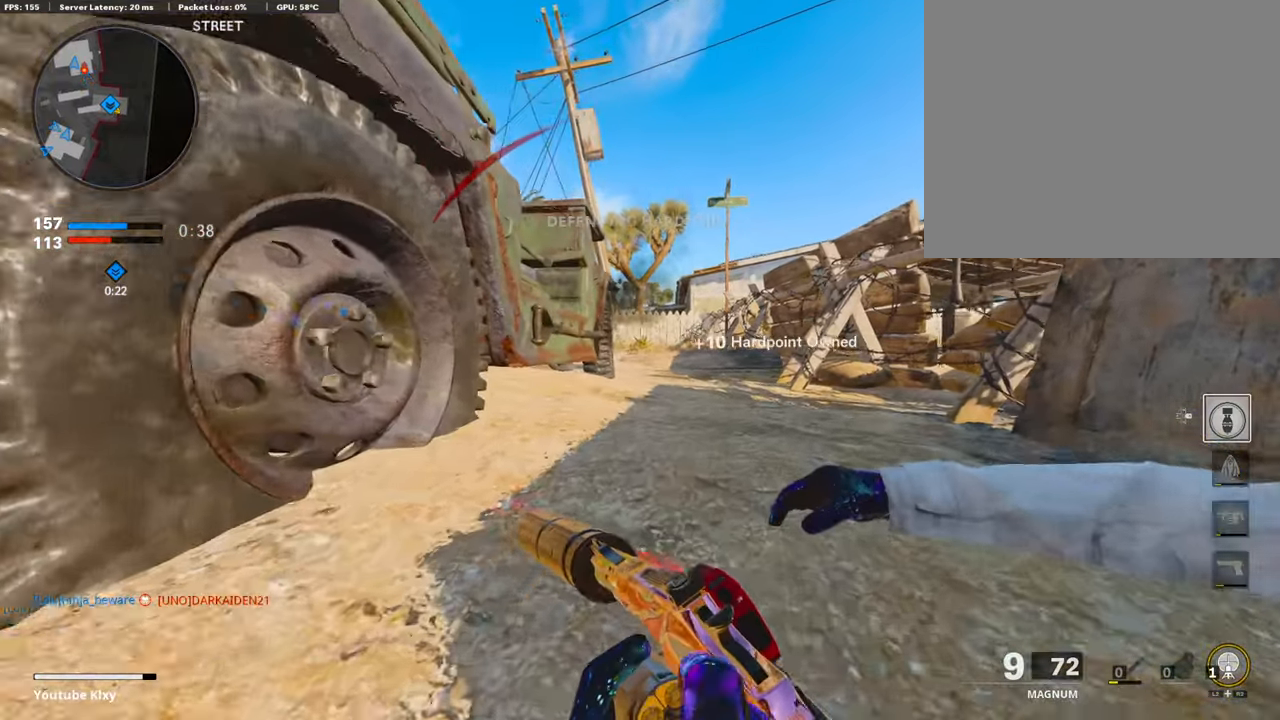
{"buttons": [], "left_stick": "up", "right_stick": "center", "events": []}
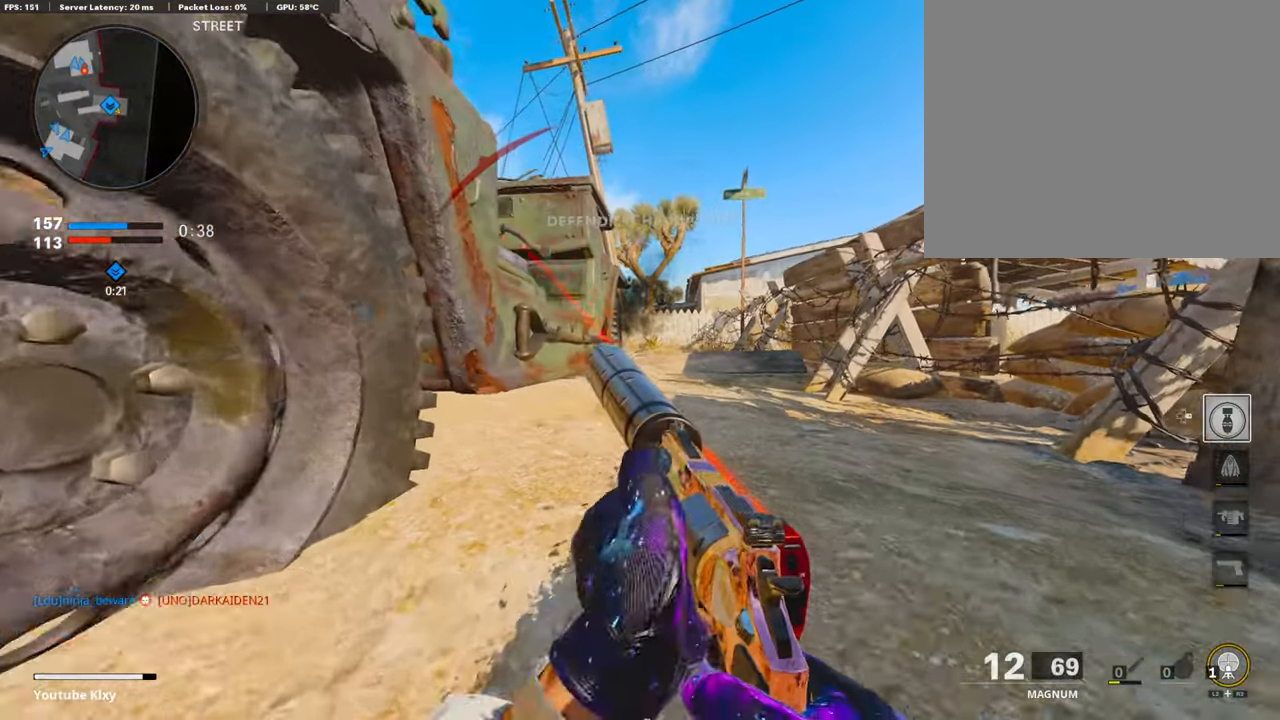
{"buttons": [], "left_stick": "up", "right_stick": "center", "events": []}
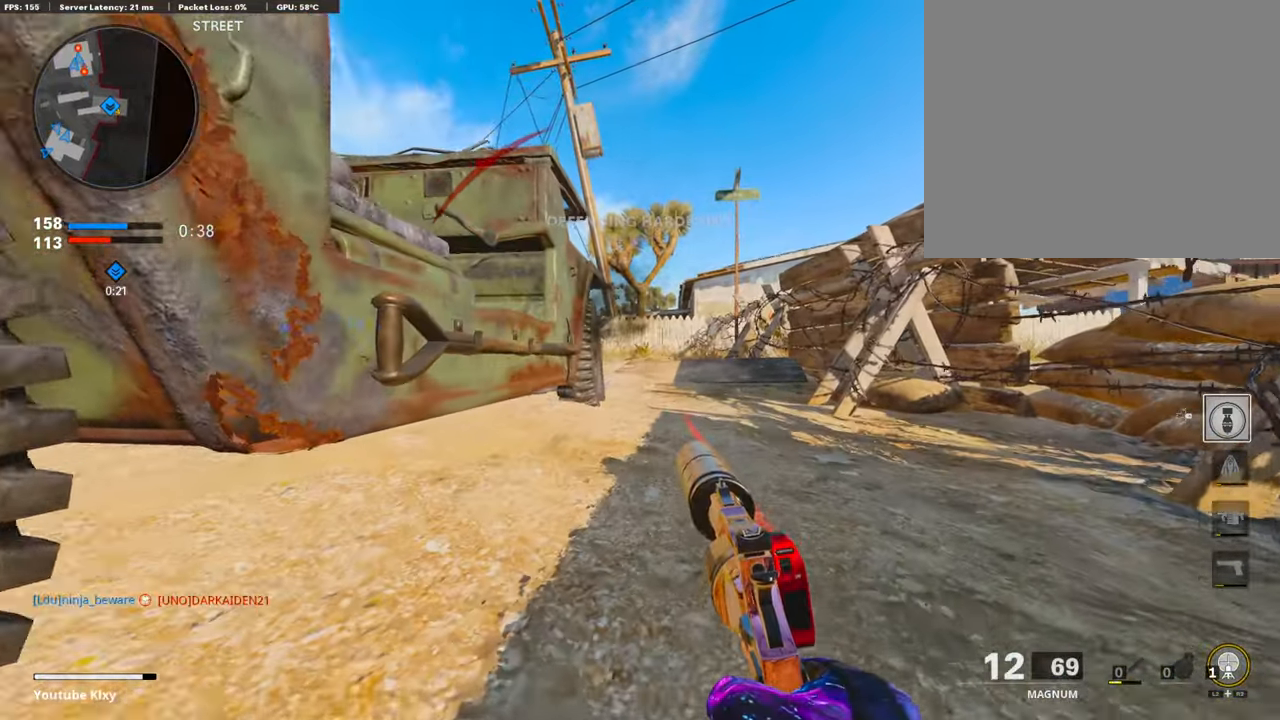
{"buttons": [], "left_stick": "up", "right_stick": "left", "events": [[252, "CROSS", "down"], [337, "CROSS", "up"], [387, "right_stick", "left"]]}
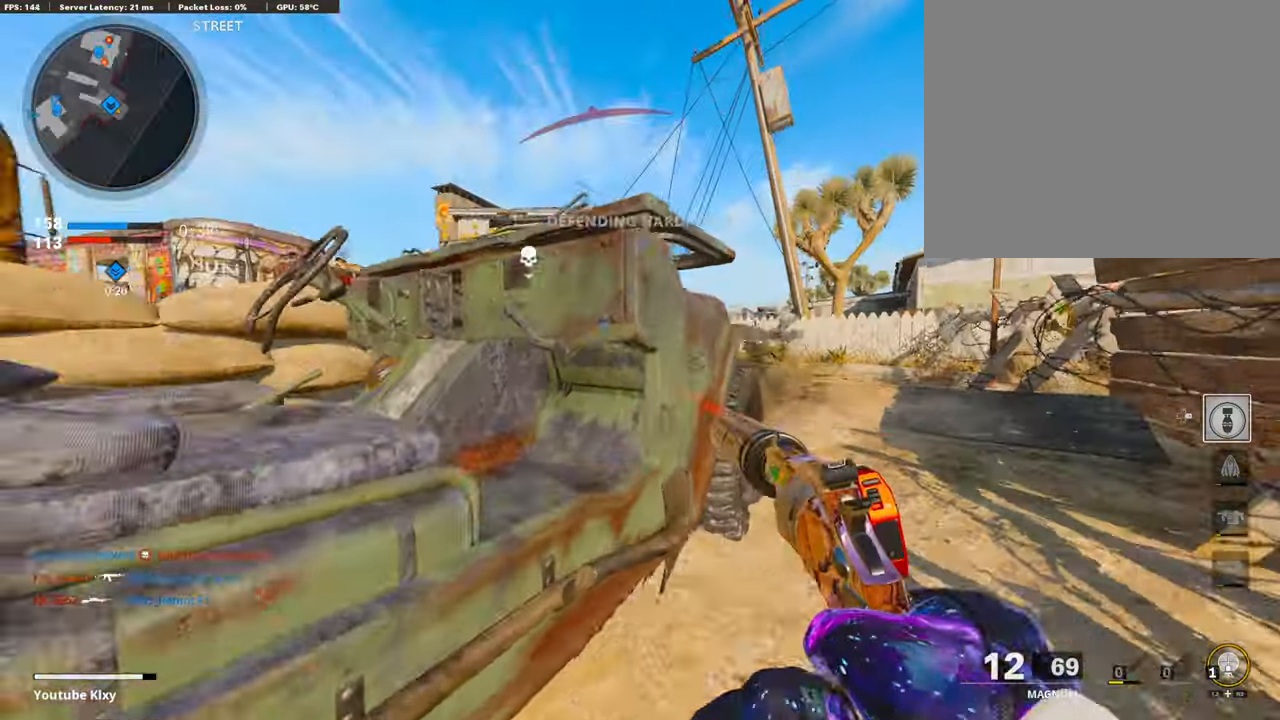
{"buttons": ["L1"], "left_stick": "down-left", "right_stick": "center", "events": [[17, "right_stick", "center"], [185, "right_stick", "up-left"], [269, "L1", "down"], [286, "left_stick", "down-left"], [286, "right_stick", "up"], [354, "R3", "down"], [455, "R3", "up"], [471, "right_stick", "center"]]}
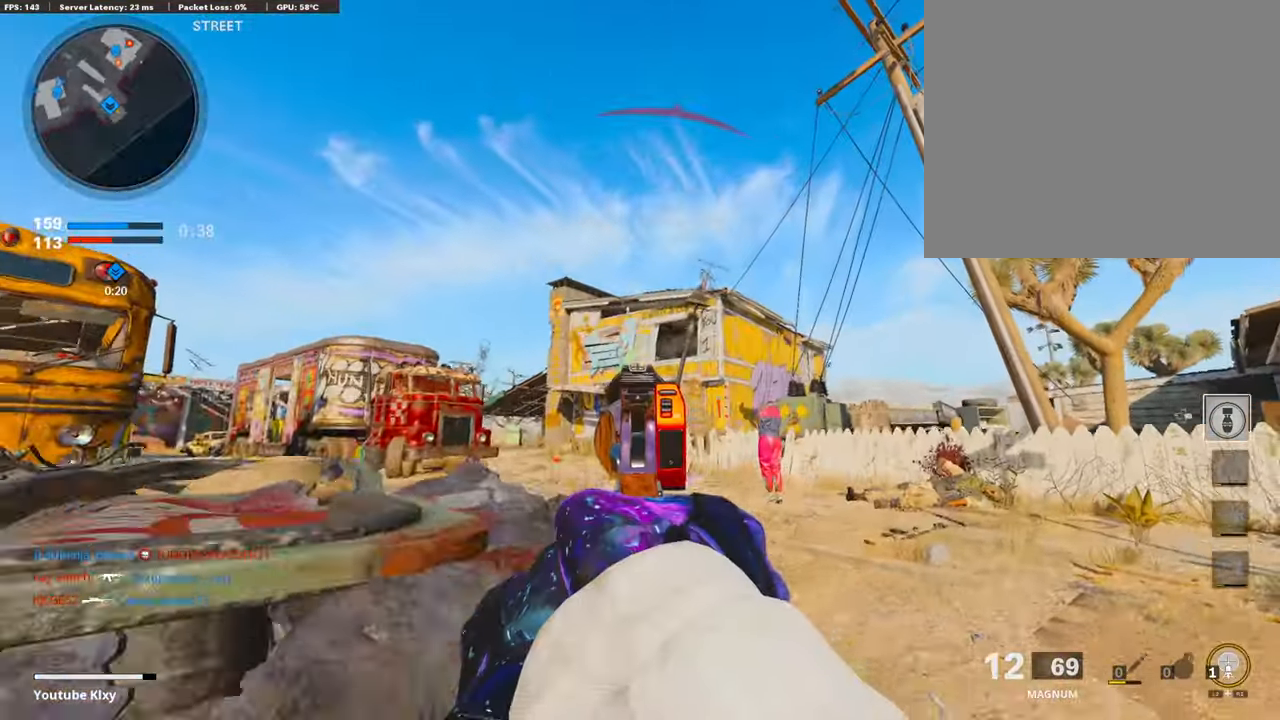
{"buttons": ["L1"], "left_stick": "left", "right_stick": "up-left", "events": [[17, "right_stick", "right"], [118, "left_stick", "center"], [168, "left_stick", "up-right"], [236, "right_stick", "center"], [337, "left_stick", "left"], [337, "right_stick", "up-left"]]}
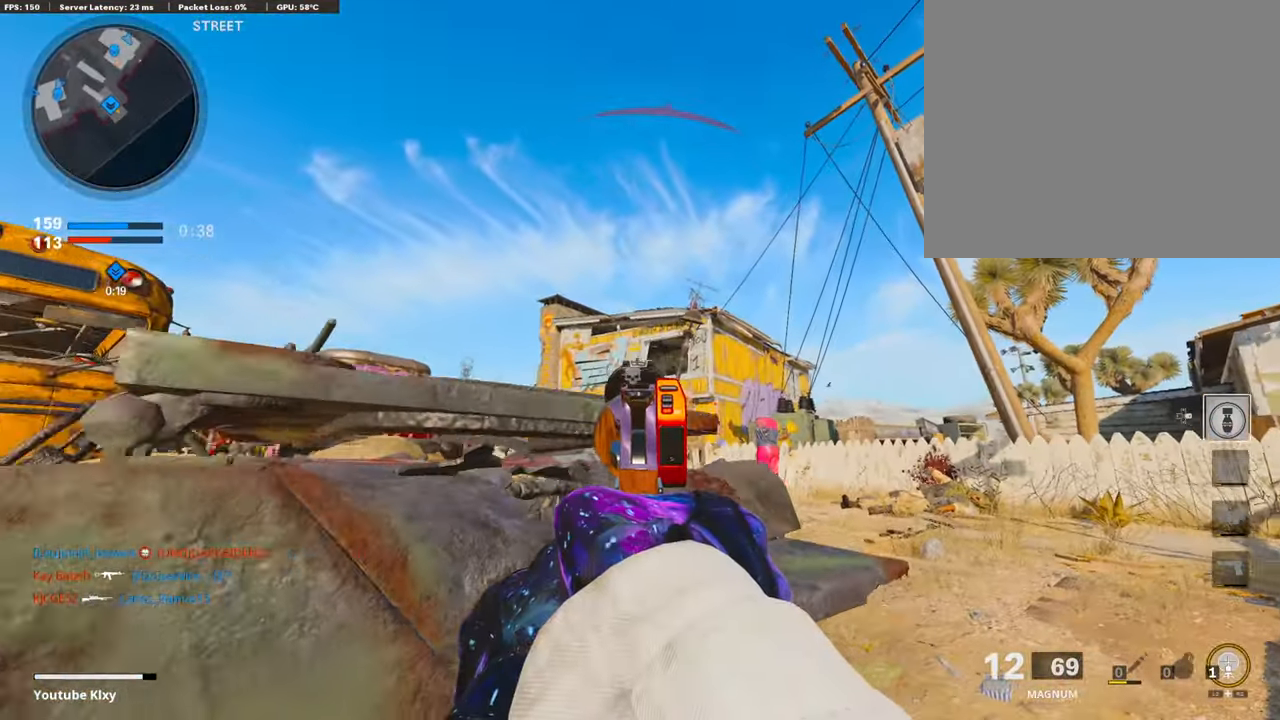
{"buttons": ["L1"], "left_stick": "up-right", "right_stick": "center", "events": [[51, "right_stick", "center"], [101, "left_stick", "up-right"], [152, "right_stick", "down"], [270, "left_stick", "center"], [270, "right_stick", "center"], [455, "left_stick", "up-right"]]}
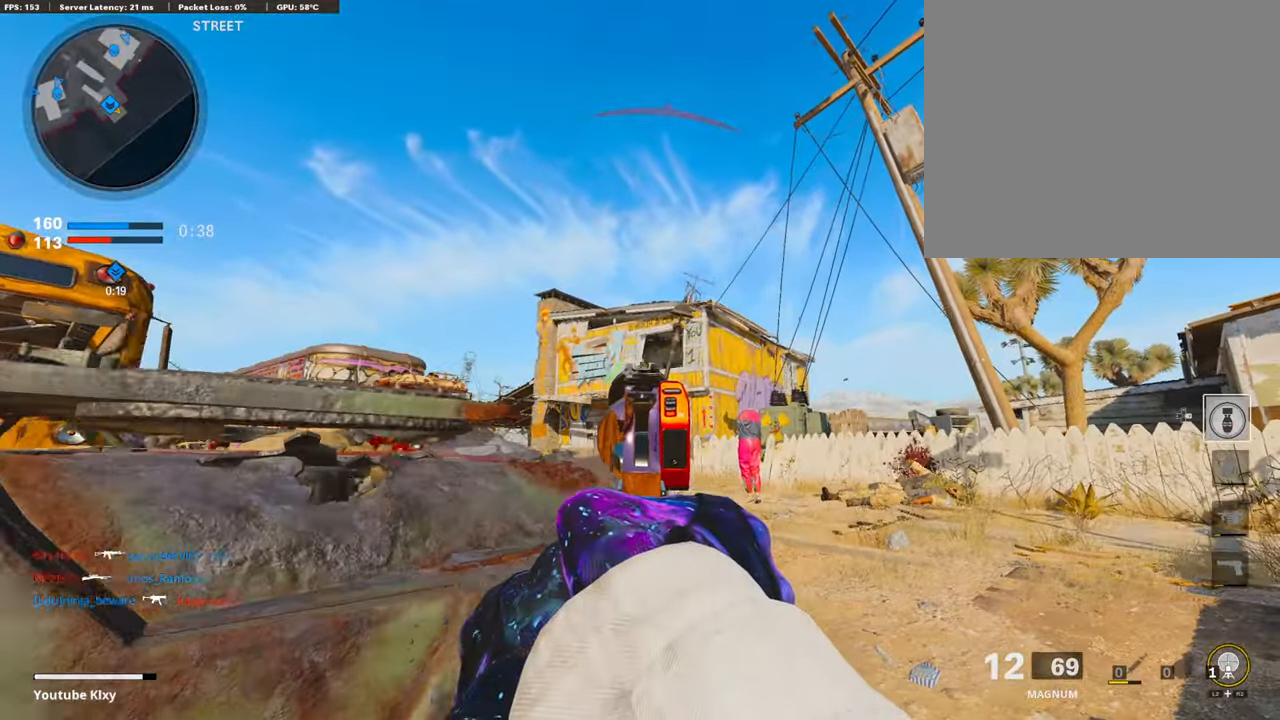
{"buttons": ["L1"], "left_stick": "up-right", "right_stick": "center", "events": [[68, "R1", "down"], [68, "left_stick", "center"], [118, "left_stick", "left"], [185, "right_stick", "down"], [202, "R1", "up"], [438, "left_stick", "up-right"], [438, "right_stick", "center"]]}
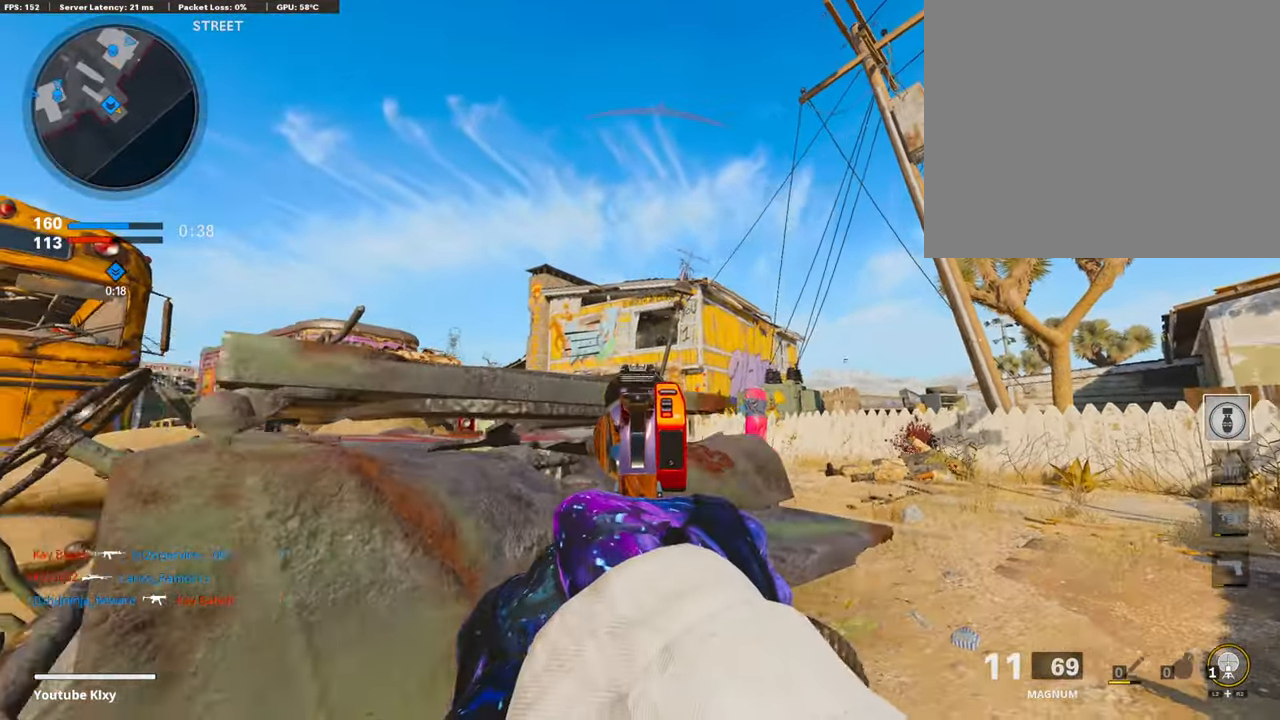
{"buttons": ["L1", "R1"], "left_stick": "left", "right_stick": "up", "events": [[169, "right_stick", "up"], [303, "left_stick", "left"], [488, "R1", "down"]]}
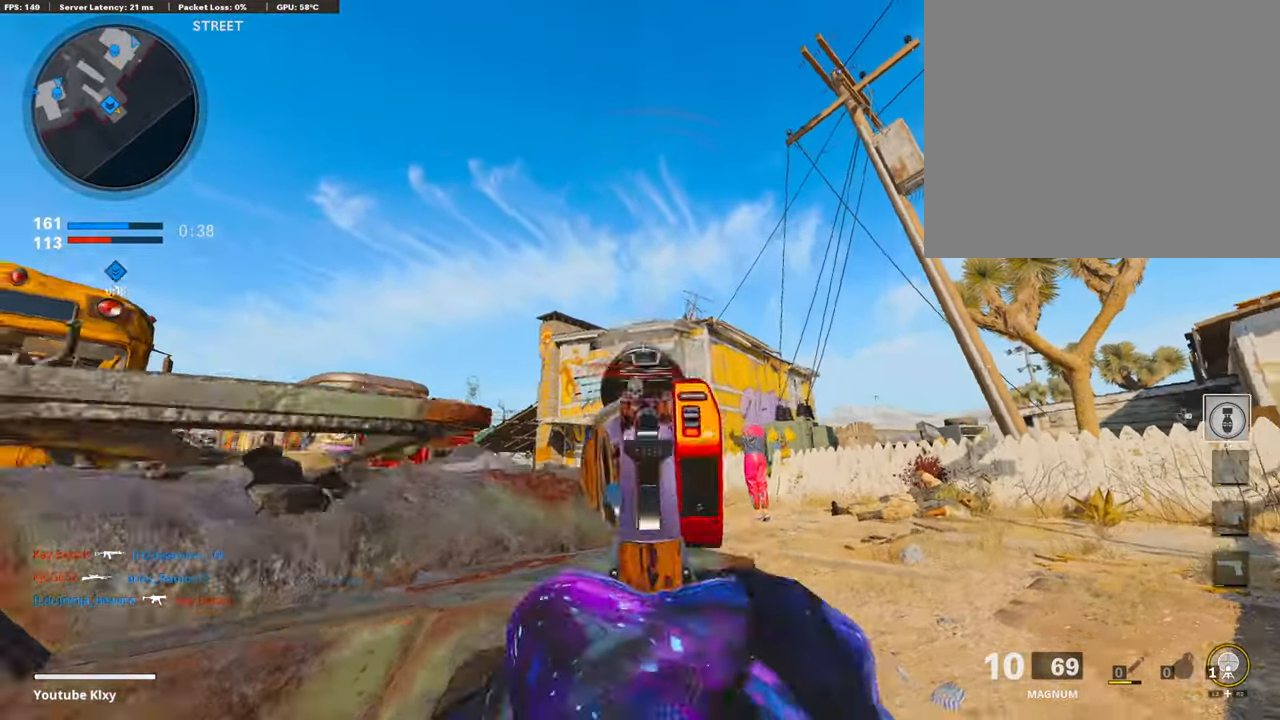
{"buttons": ["L1"], "left_stick": "up-right", "right_stick": "center", "events": [[17, "right_stick", "center"], [68, "left_stick", "right"], [68, "right_stick", "down-right"], [118, "R1", "up"], [118, "left_stick", "up-right"], [118, "right_stick", "down"], [253, "left_stick", "left"], [320, "right_stick", "center"], [437, "left_stick", "up-right"]]}
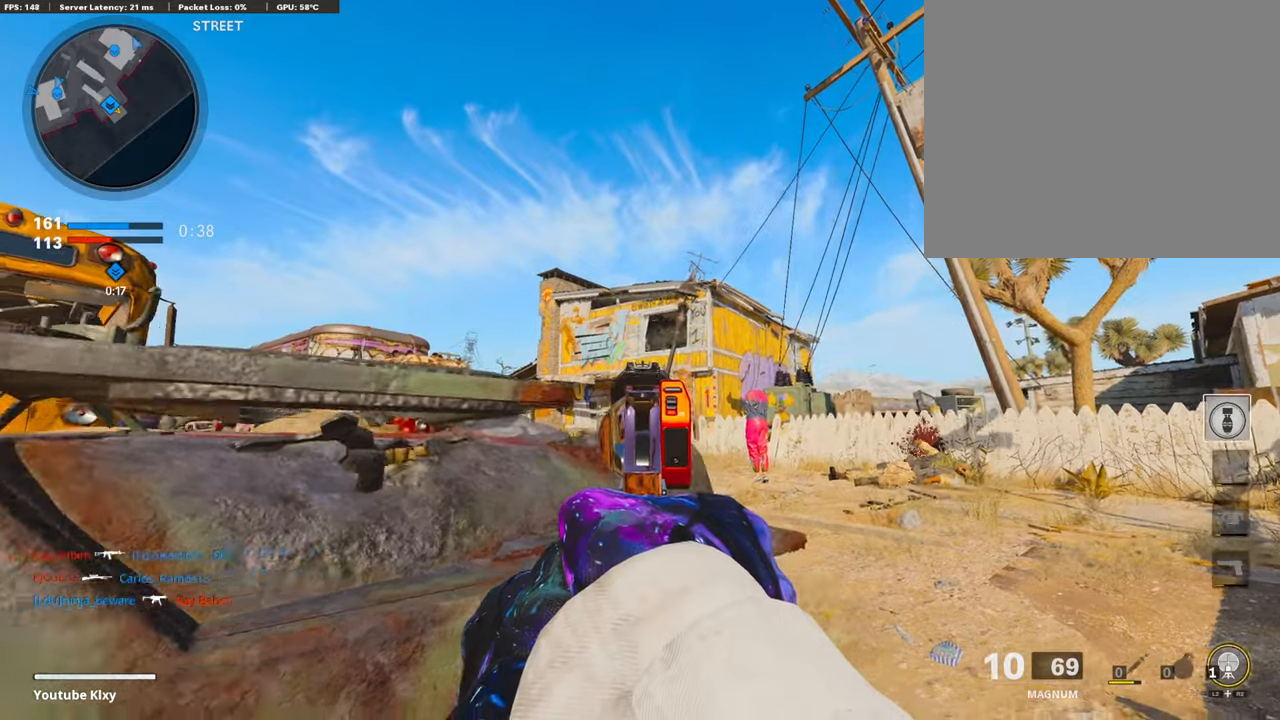
{"buttons": ["L1"], "left_stick": "right", "right_stick": "center", "events": [[84, "right_stick", "left"], [118, "left_stick", "center"], [151, "right_stick", "center"], [252, "right_stick", "right"], [353, "right_stick", "center"], [387, "left_stick", "left"], [404, "right_stick", "up"], [505, "left_stick", "right"], [505, "right_stick", "center"]]}
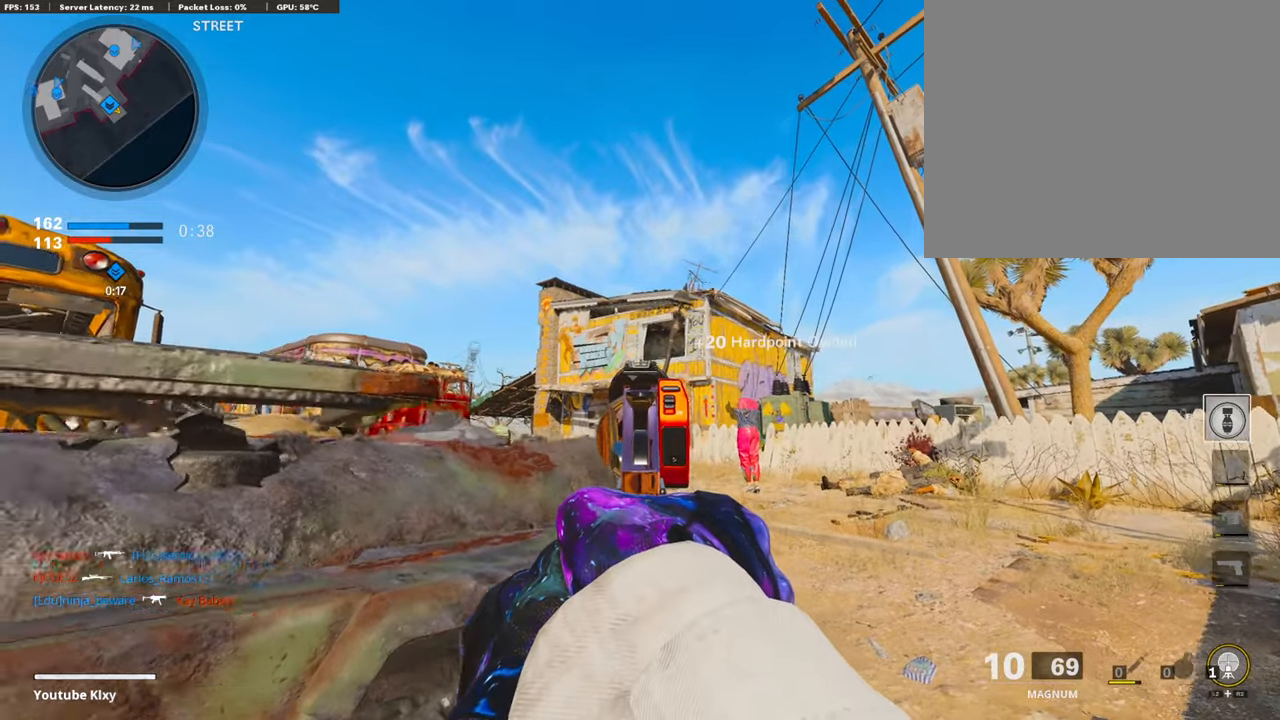
{"buttons": ["L1"], "left_stick": "center", "right_stick": "center", "events": [[118, "left_stick", "center"], [286, "left_stick", "up-right"], [337, "left_stick", "center"]]}
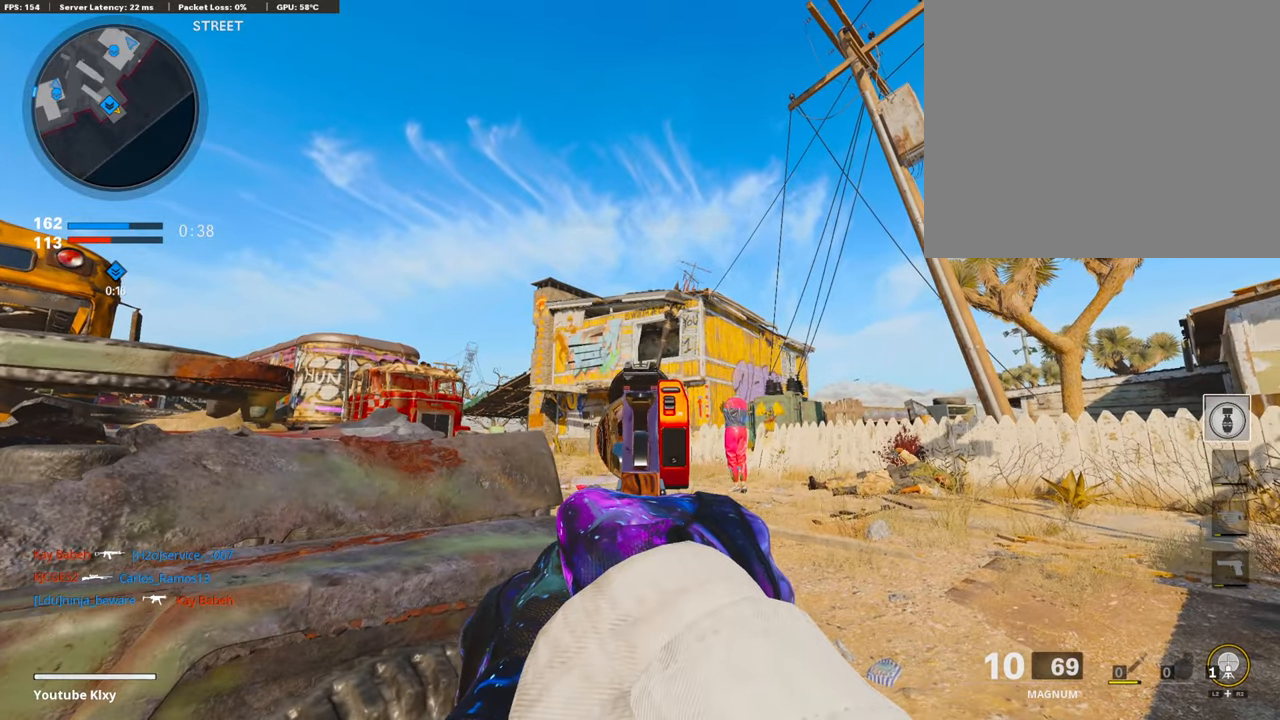
{"buttons": ["L1"], "left_stick": "center", "right_stick": "center", "events": []}
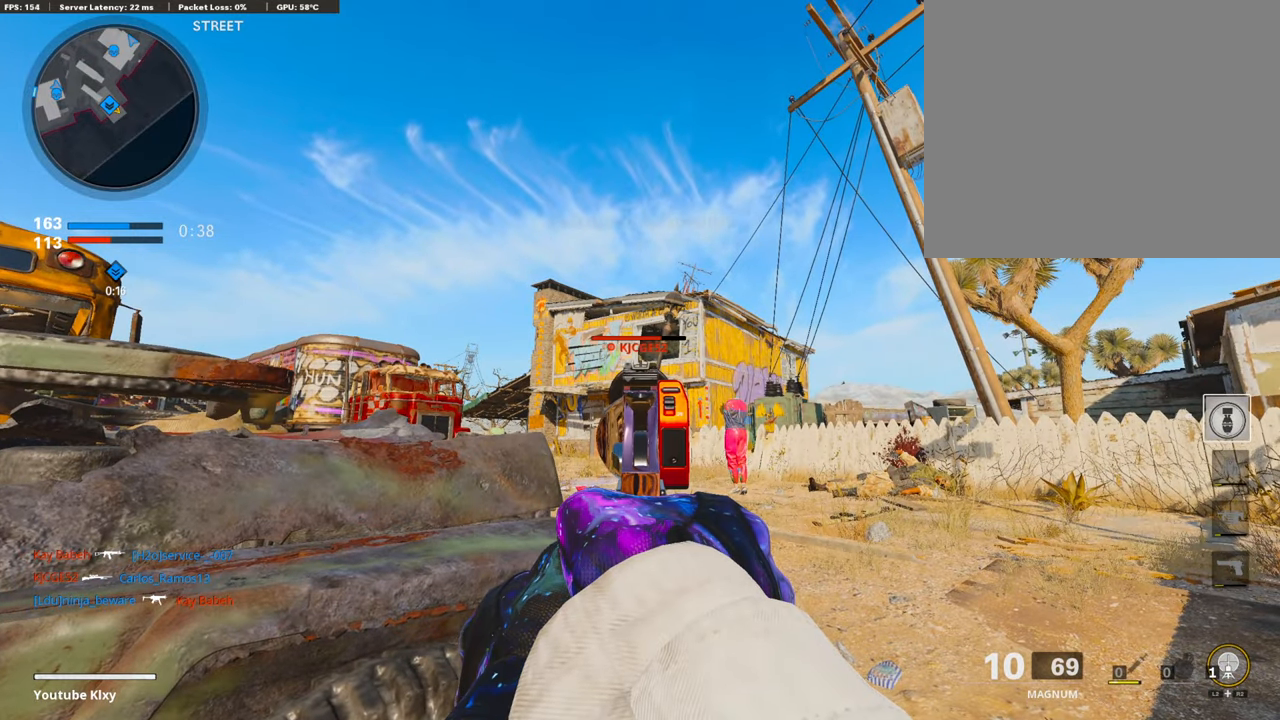
{"buttons": ["L1"], "left_stick": "center", "right_stick": "center", "events": [[202, "R1", "down"], [320, "R1", "up"], [387, "left_stick", "left"], [488, "left_stick", "center"]]}
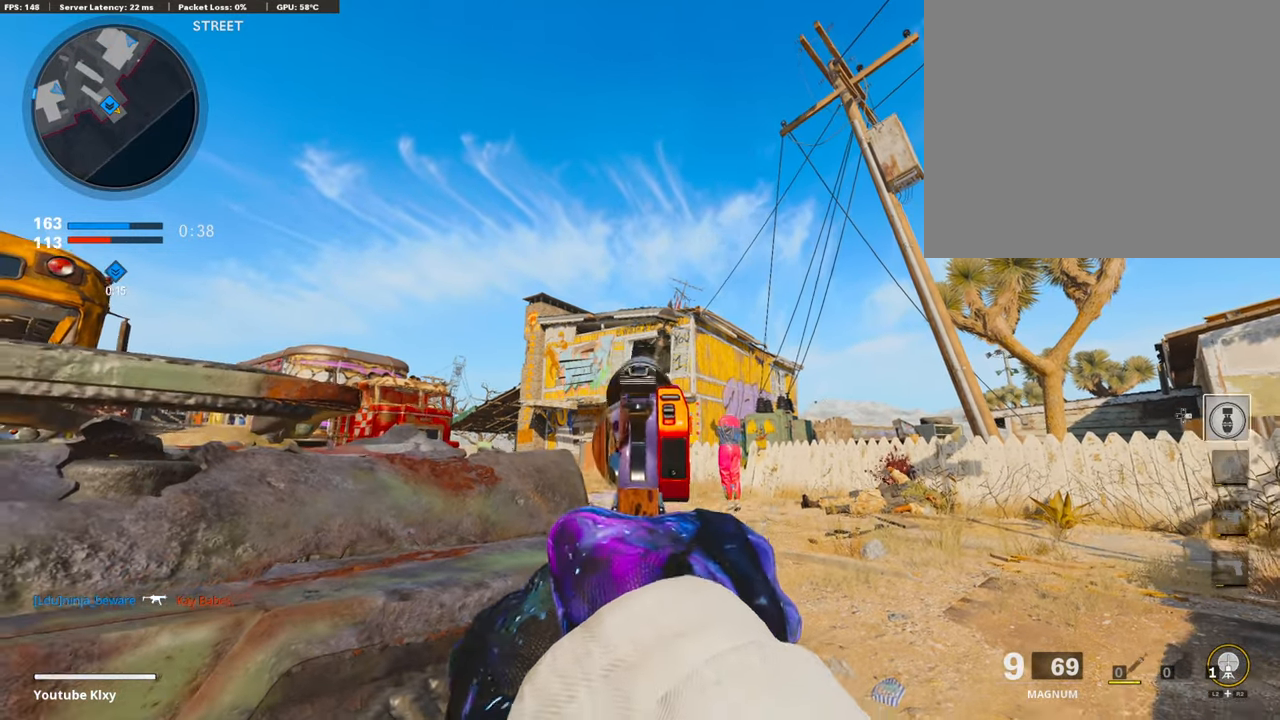
{"buttons": ["L1", "R1"], "left_stick": "center", "right_stick": "center", "events": [[185, "left_stick", "left"], [286, "left_stick", "center"], [472, "R1", "down"]]}
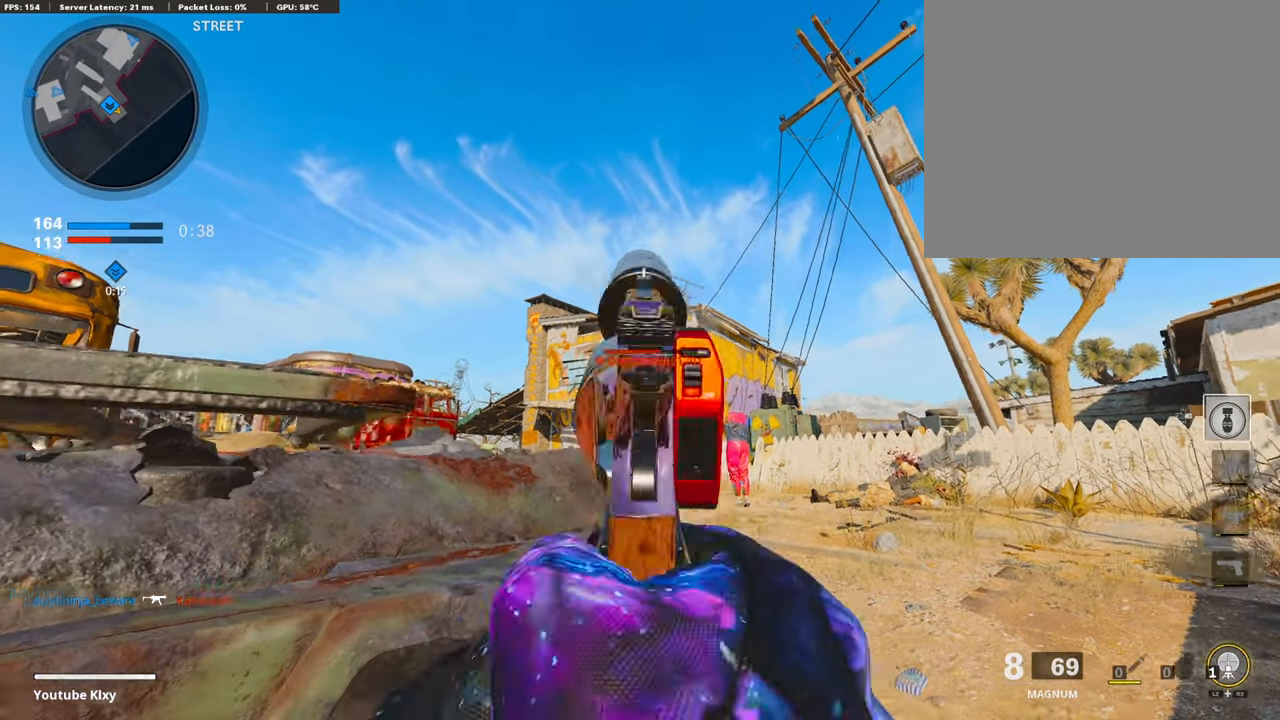
{"buttons": ["L1"], "left_stick": "left", "right_stick": "center", "events": [[17, "right_stick", "down"], [118, "R1", "up"], [118, "left_stick", "left"], [169, "right_stick", "center"], [185, "left_stick", "center"], [270, "left_stick", "right"], [371, "left_stick", "center"], [455, "left_stick", "left"]]}
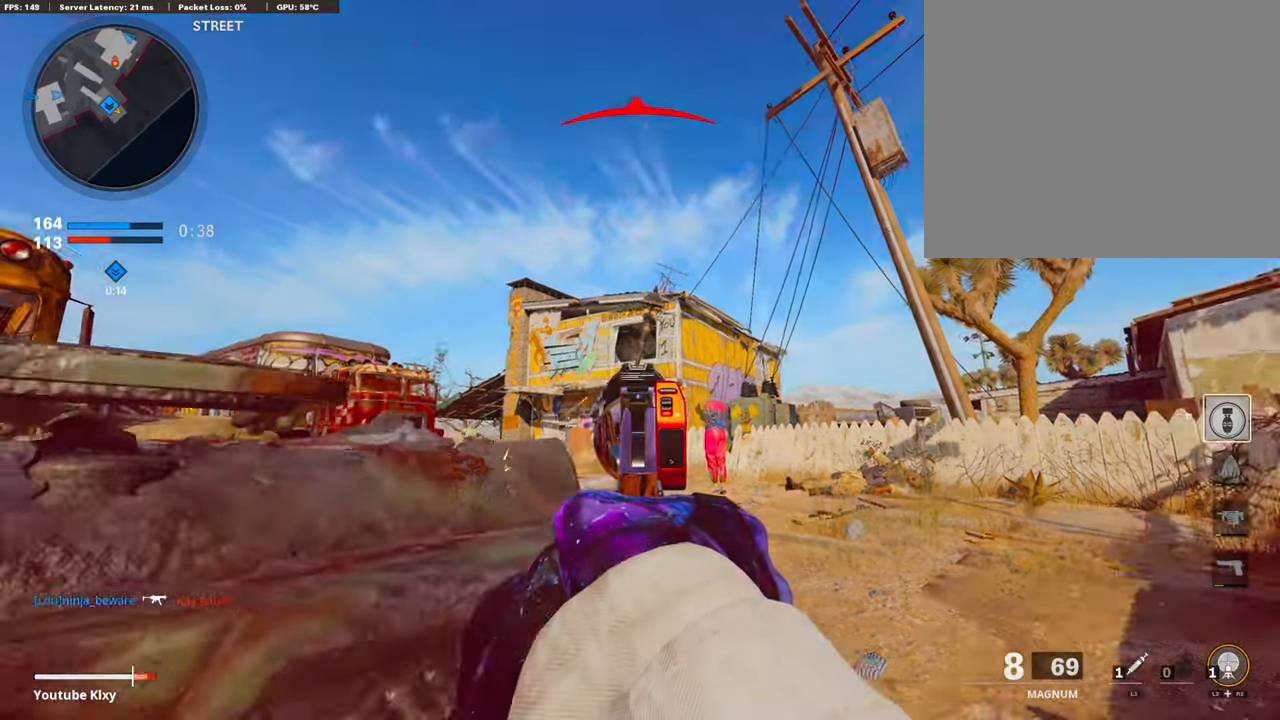
{"buttons": ["L1"], "left_stick": "down-left", "right_stick": "down", "events": [[84, "left_stick", "down-left"], [219, "R1", "down"], [354, "R1", "up"], [354, "right_stick", "down"]]}
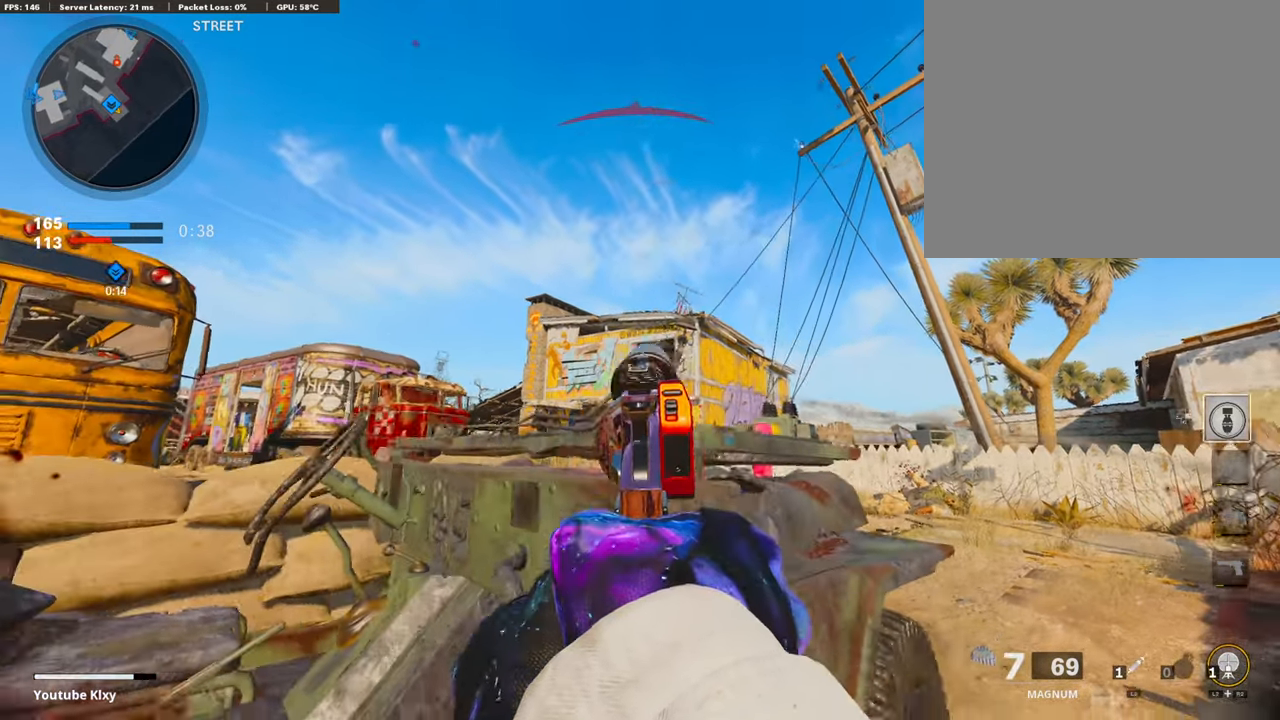
{"buttons": ["L1", "R1"], "left_stick": "up-right", "right_stick": "center", "events": [[85, "R1", "down"], [85, "right_stick", "center"], [202, "right_stick", "down"], [236, "R1", "up"], [287, "right_stick", "center"], [337, "right_stick", "down"], [404, "R1", "down"], [421, "left_stick", "up-right"], [421, "right_stick", "center"]]}
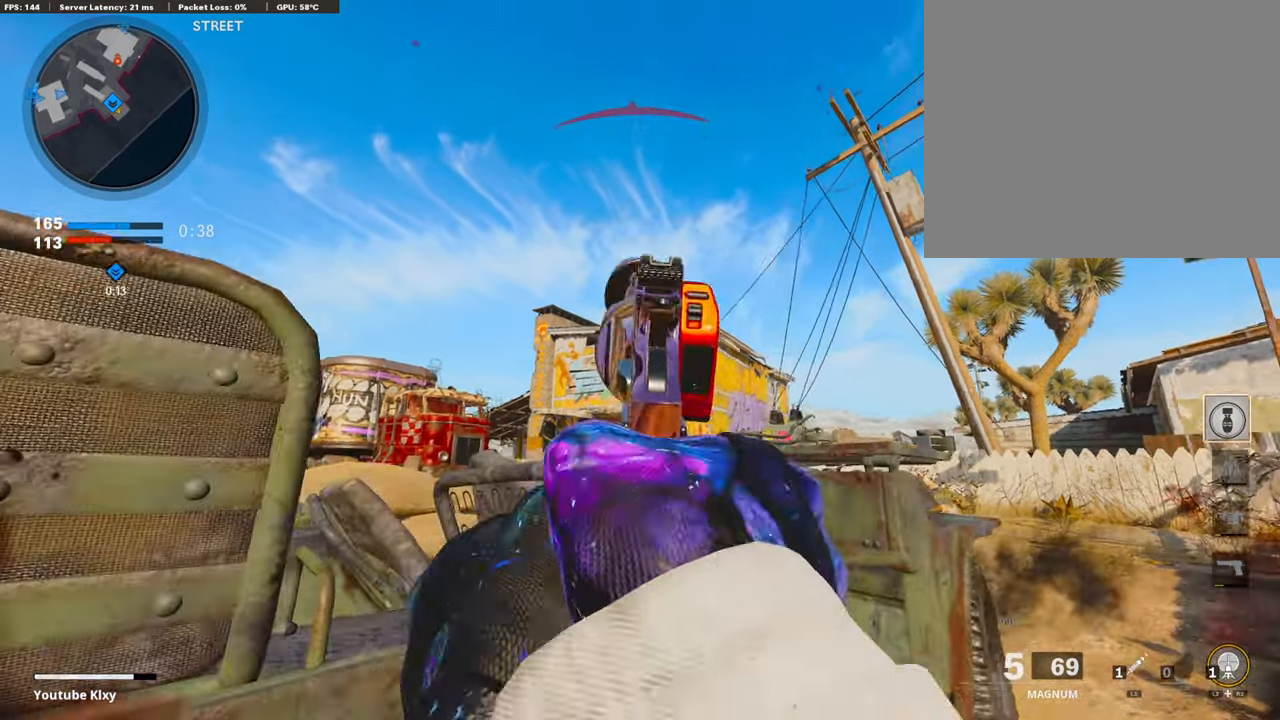
{"buttons": ["L1"], "left_stick": "left", "right_stick": "down", "events": [[68, "R1", "up"], [219, "R1", "down"], [287, "left_stick", "left"], [371, "R1", "up"], [455, "right_stick", "down"]]}
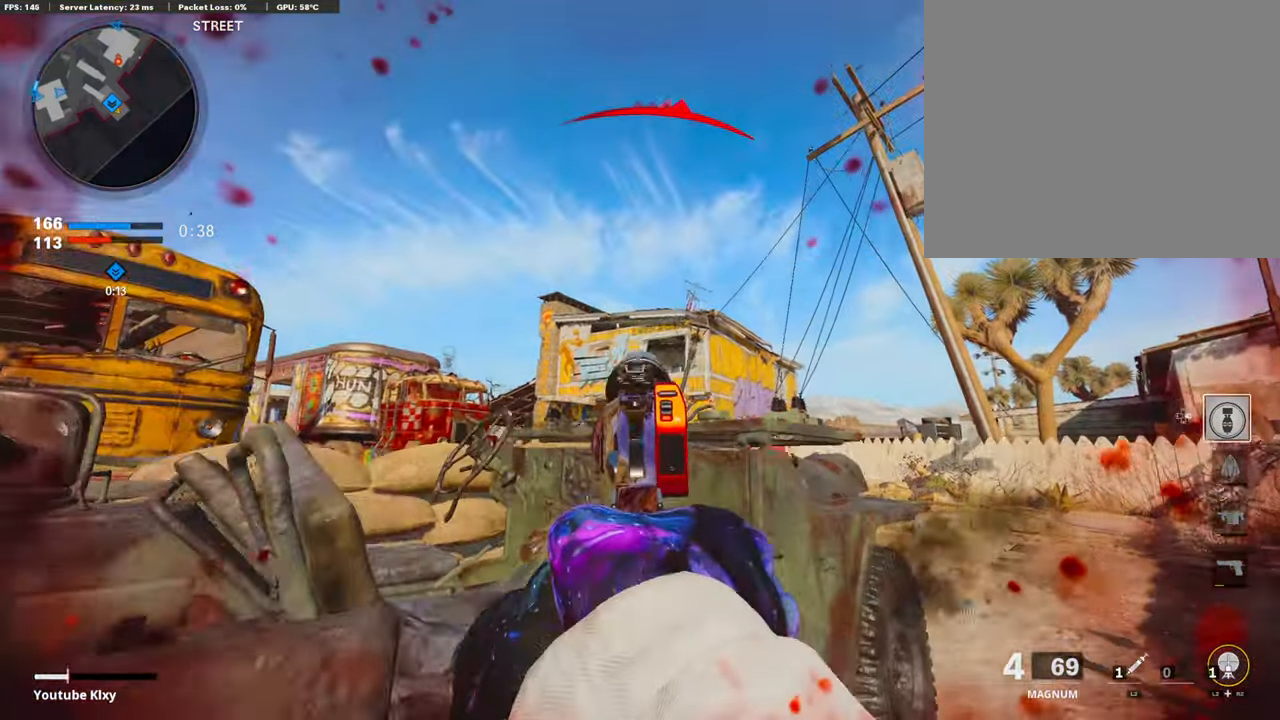
{"buttons": ["R1", "R3"], "left_stick": "left", "right_stick": "center", "events": [[17, "R1", "down"], [17, "right_stick", "center"], [85, "right_stick", "down-right"], [186, "R1", "up"], [219, "R1", "down"], [219, "right_stick", "center"], [337, "right_stick", "down-right"], [405, "R3", "down"], [405, "right_stick", "center"], [489, "L1", "up"]]}
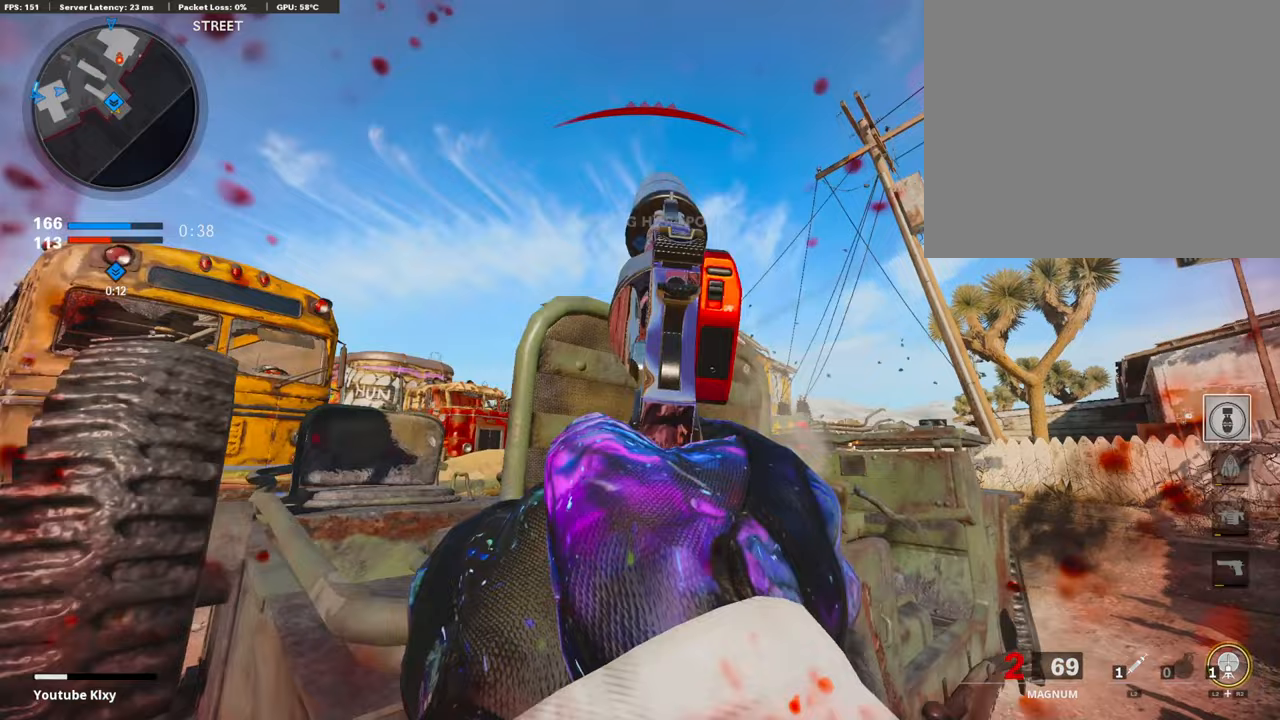
{"buttons": [], "left_stick": "center", "right_stick": "center", "events": [[337, "R1", "up"], [404, "R3", "up"], [421, "left_stick", "center"]]}
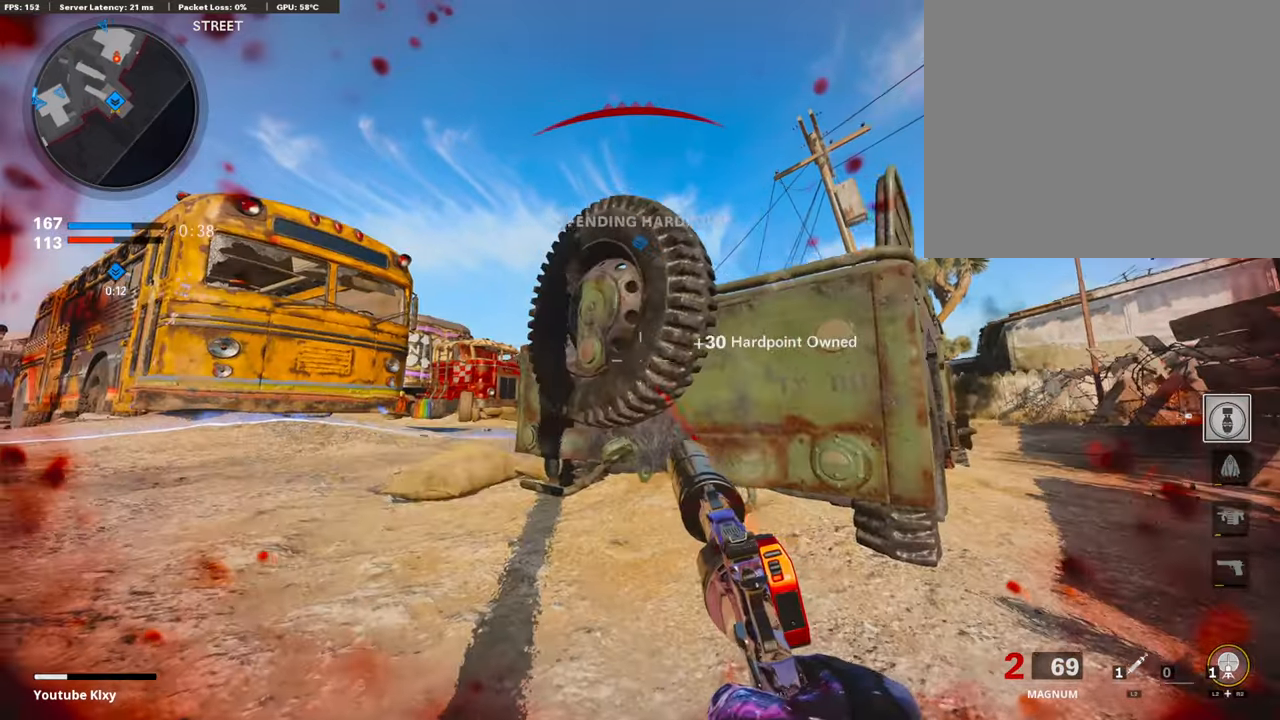
{"buttons": [], "left_stick": "right", "right_stick": "center", "events": [[236, "CROSS", "down"], [303, "left_stick", "right"], [337, "CROSS", "up"]]}
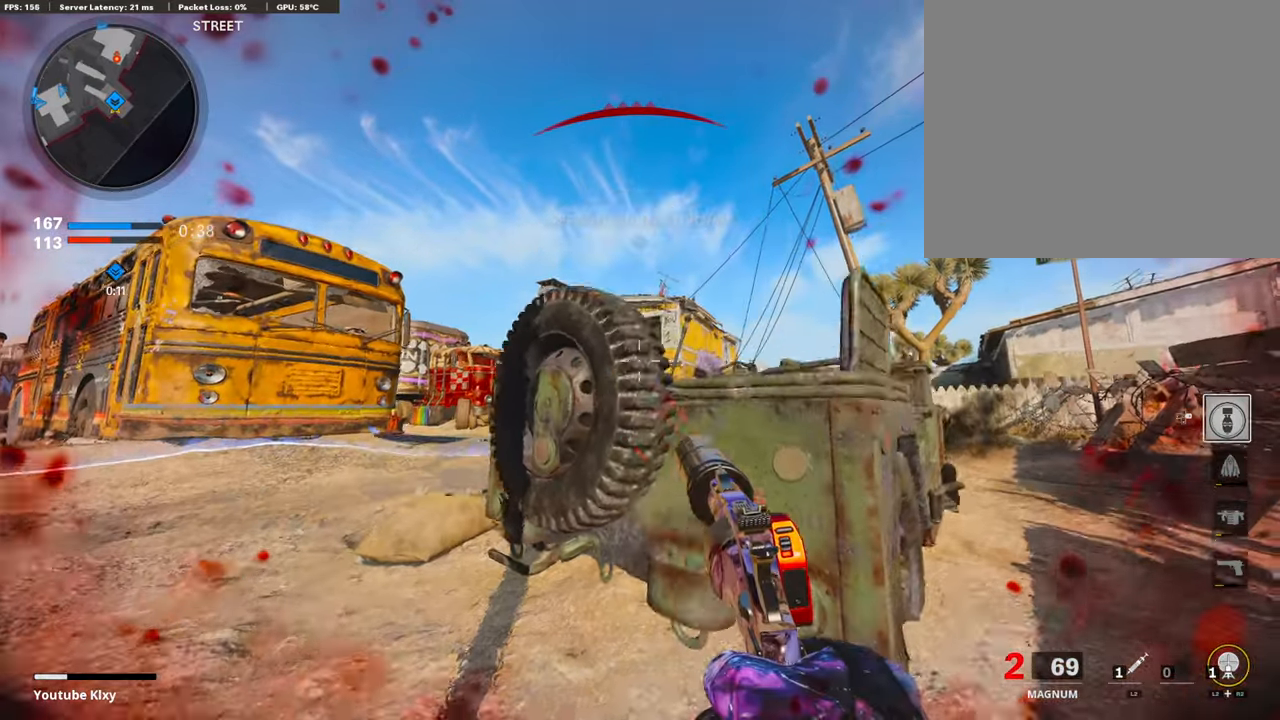
{"buttons": ["L1"], "left_stick": "right", "right_stick": "right", "events": [[118, "L1", "down"], [118, "left_stick", "center"], [236, "left_stick", "left"], [421, "left_stick", "center"], [471, "left_stick", "right"], [488, "right_stick", "right"]]}
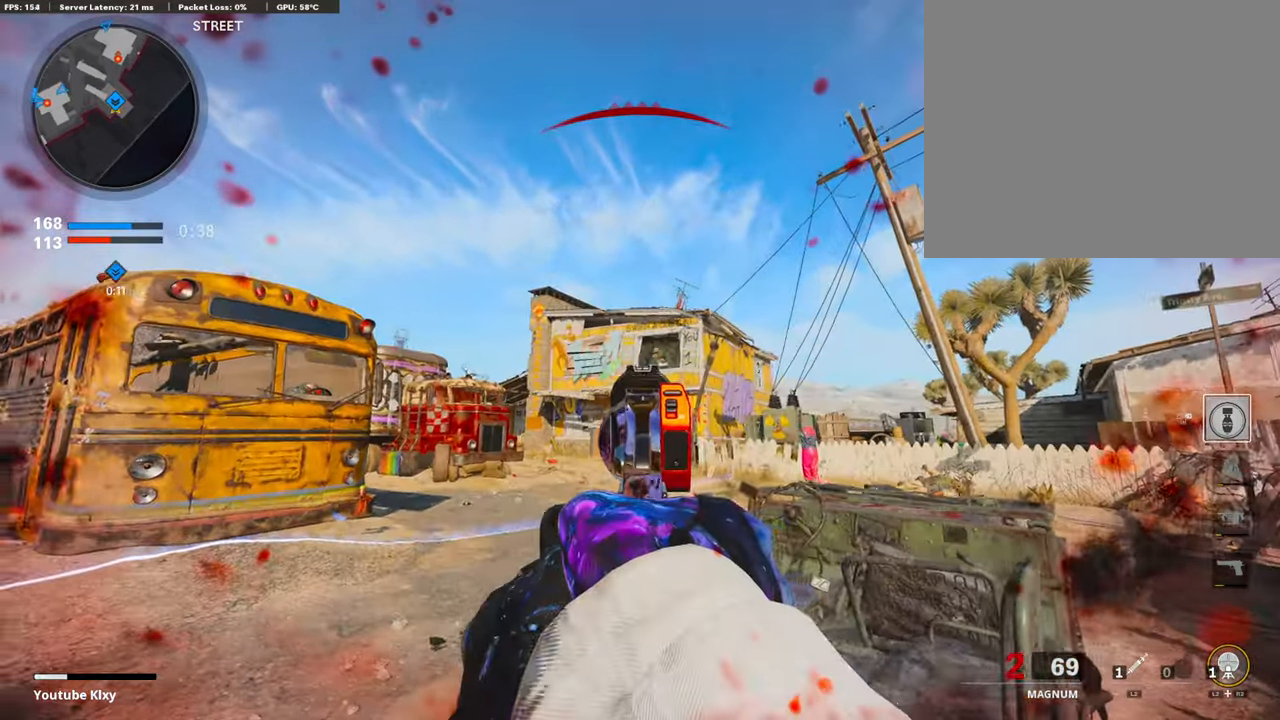
{"buttons": ["L1"], "left_stick": "left", "right_stick": "down", "events": [[101, "right_stick", "center"], [169, "R1", "down"], [253, "left_stick", "left"], [337, "R1", "up"], [354, "right_stick", "down"]]}
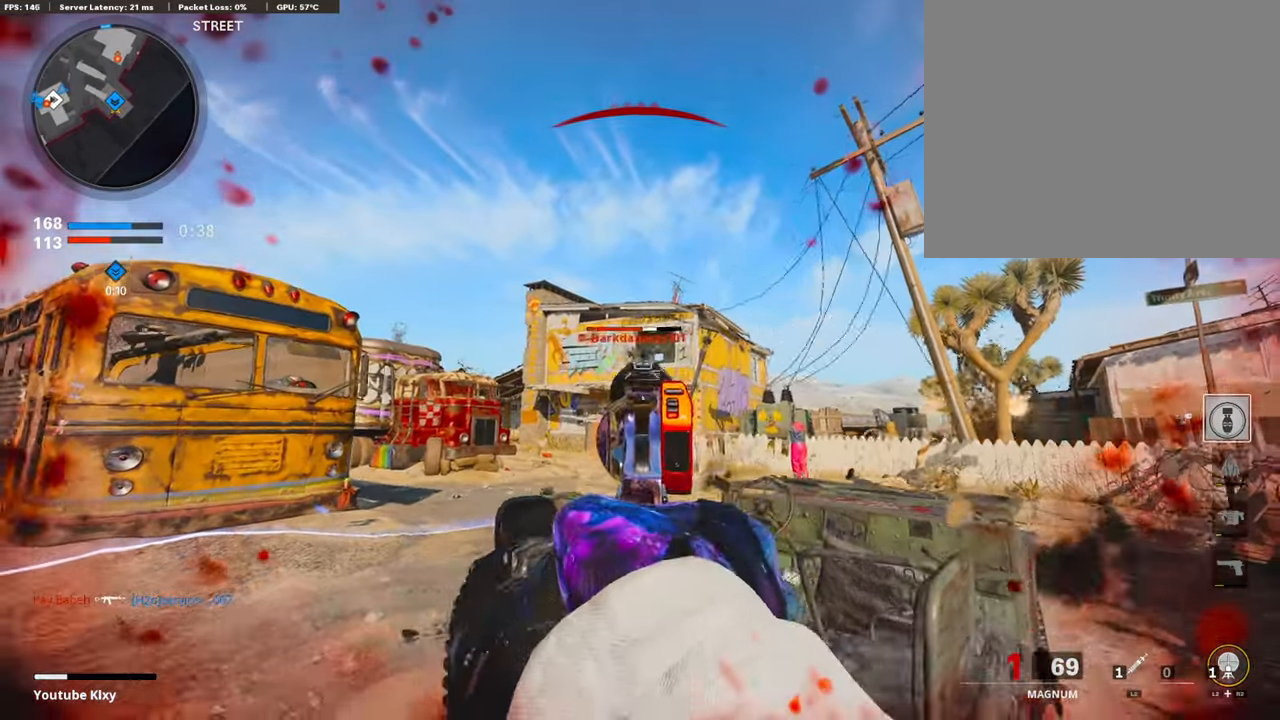
{"buttons": ["L1"], "left_stick": "up-right", "right_stick": "up", "events": [[185, "right_stick", "center"], [270, "right_stick", "up-right"], [303, "left_stick", "up-right"], [438, "right_stick", "up"]]}
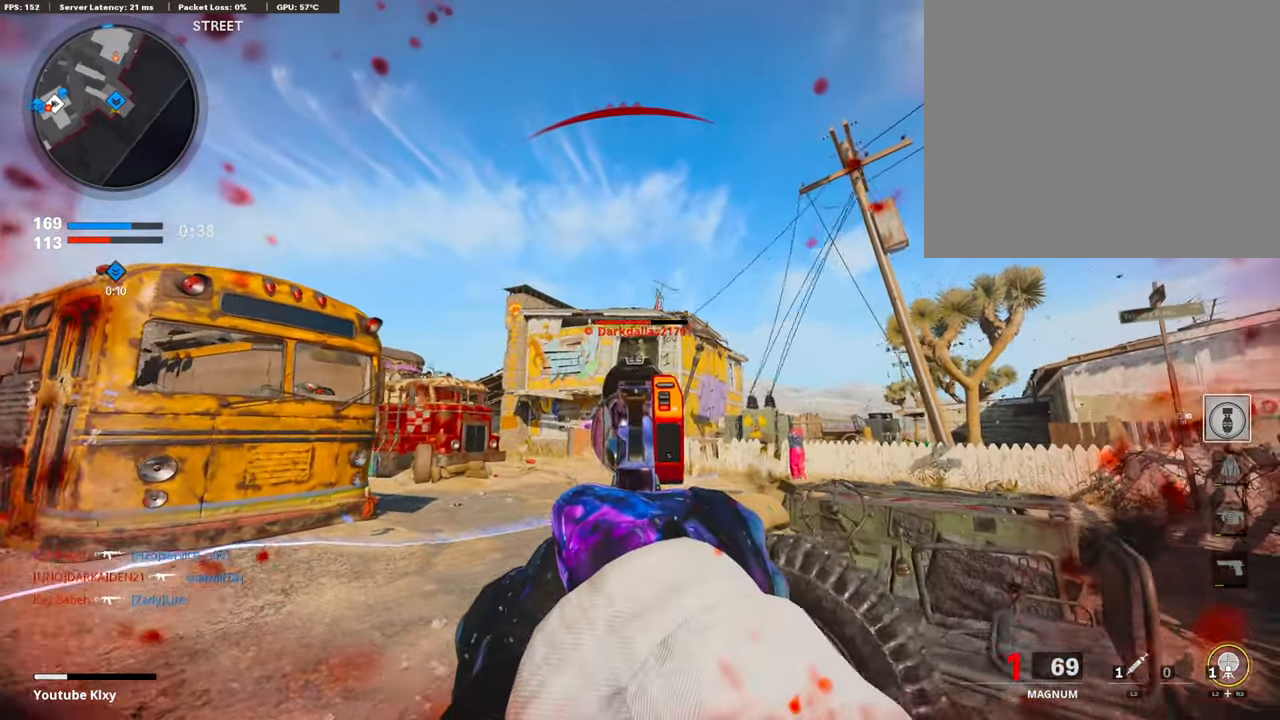
{"buttons": ["L1"], "left_stick": "left", "right_stick": "center", "events": [[85, "left_stick", "left"], [186, "R1", "down"], [219, "left_stick", "center"], [219, "right_stick", "center"], [287, "R1", "up"], [287, "right_stick", "down"], [354, "left_stick", "left"], [489, "right_stick", "center"]]}